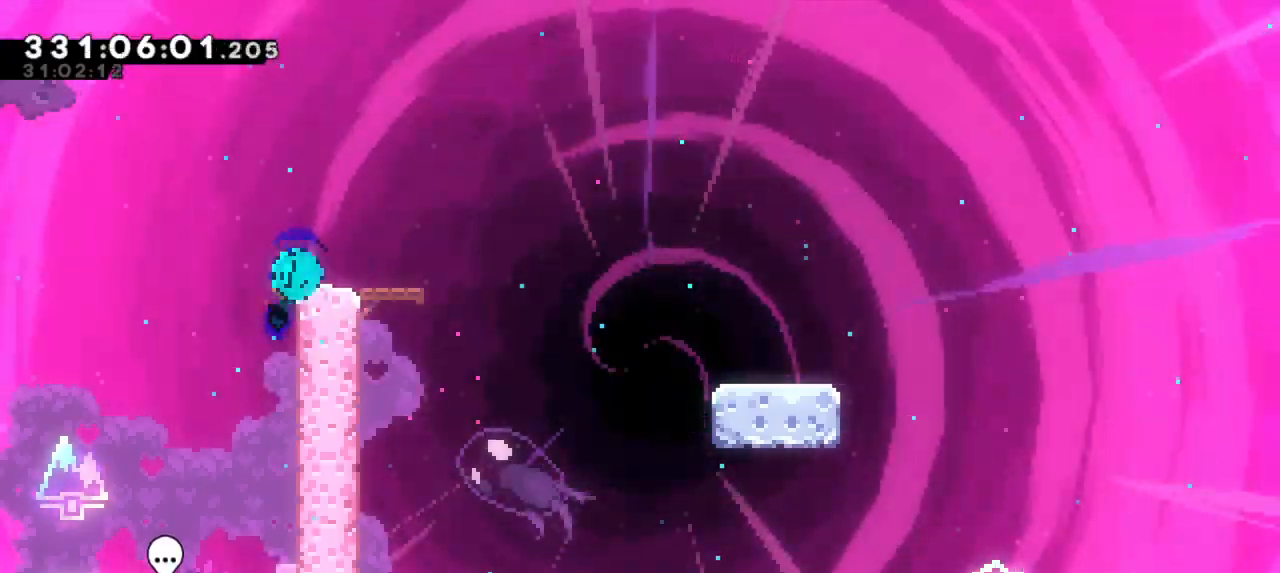
Gameplay with keyboard; each line is a JSON object with the keys held at the frame after it. "events" lists presses ("down") and releases ("up") of "dash", "demo", "down", "grab", "jump", "jump2", "left", "right" and "up" between this image and that frame as [ms after this image, input, new state], when the widget could be followed in between. No other keys are recorded. Mouse input is not recorded. Key names are as the overlay labels them; some are game actions (e.g. jump) rather than physical keys. Not read: other_keys.
{"keys": ["down", "jump2", "right"], "events": [[117, "jump2", "down"], [150, "dash", "up"], [200, "dash", "down"], [267, "jump2", "up"], [400, "jump2", "down"], [500, "dash", "up"]]}
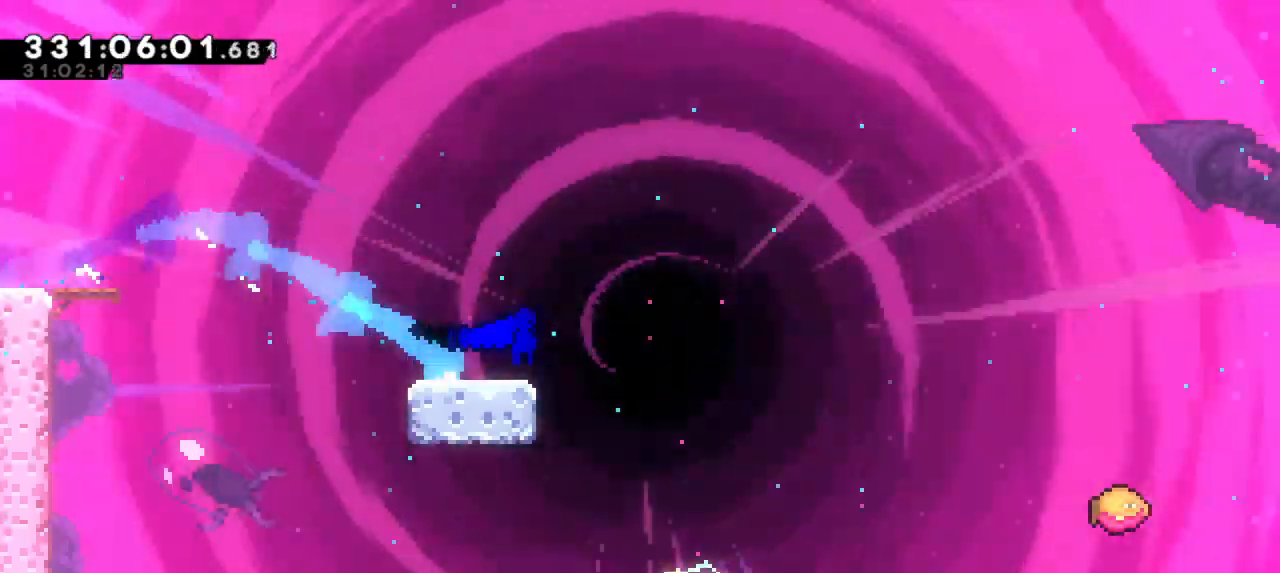
{"keys": ["jump2", "right"], "events": [[117, "dash", "down"], [117, "jump2", "up"], [233, "jump2", "down"], [300, "down", "up"], [333, "dash", "up"]]}
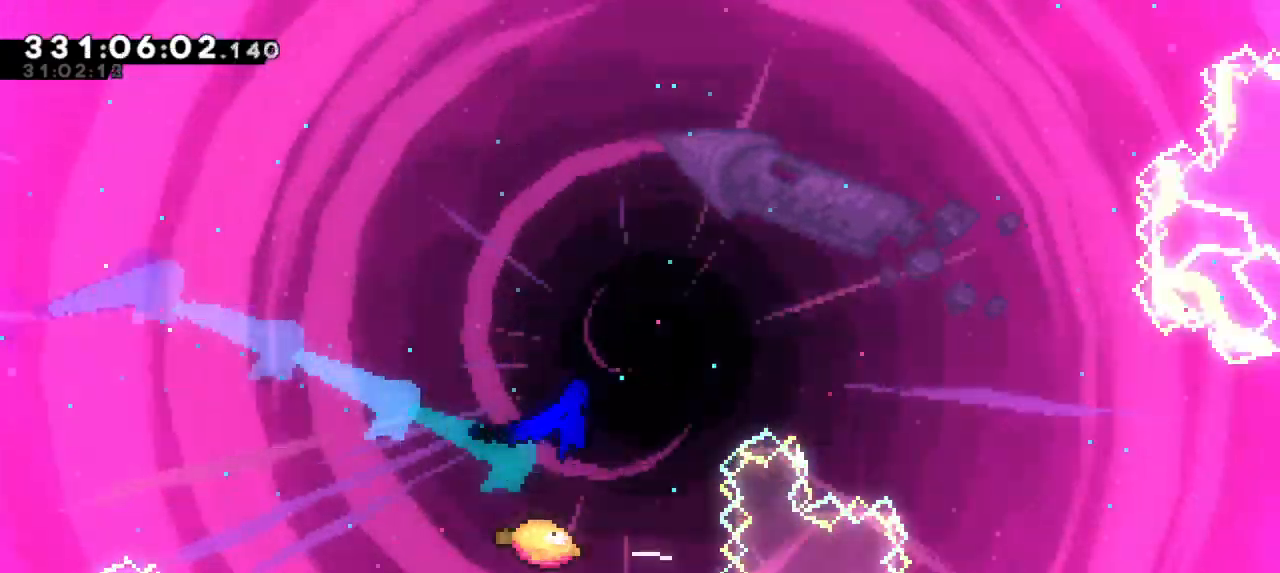
{"keys": ["jump2", "right"], "events": []}
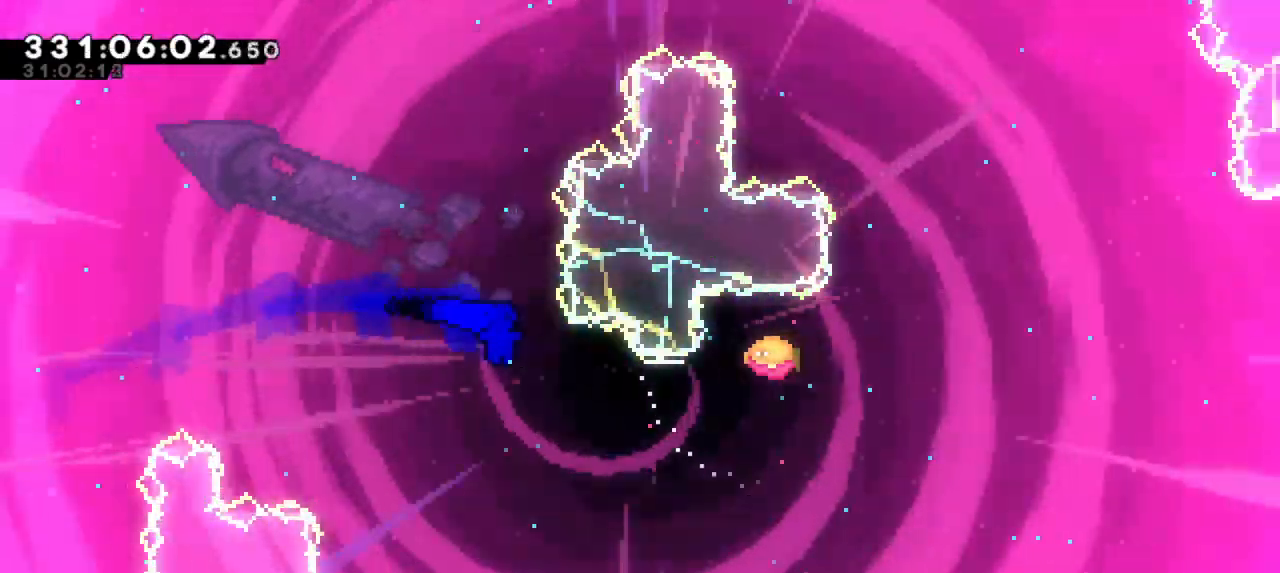
{"keys": ["dash", "right", "up"], "events": [[383, "jump2", "up"], [400, "dash", "down"], [400, "up", "down"]]}
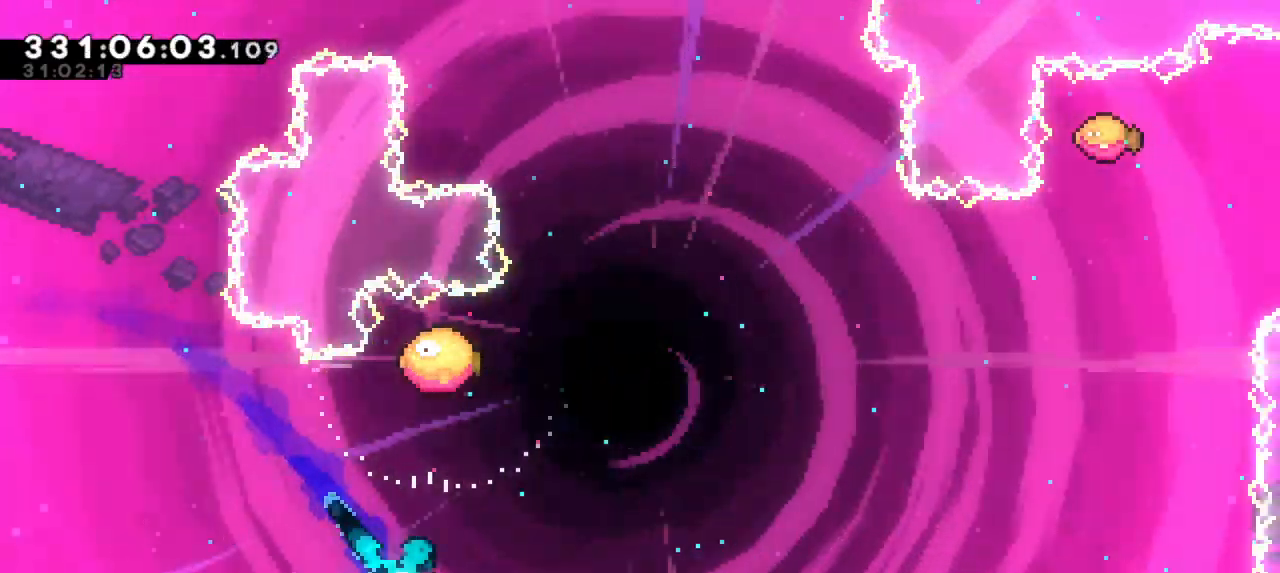
{"keys": ["right", "up"]}
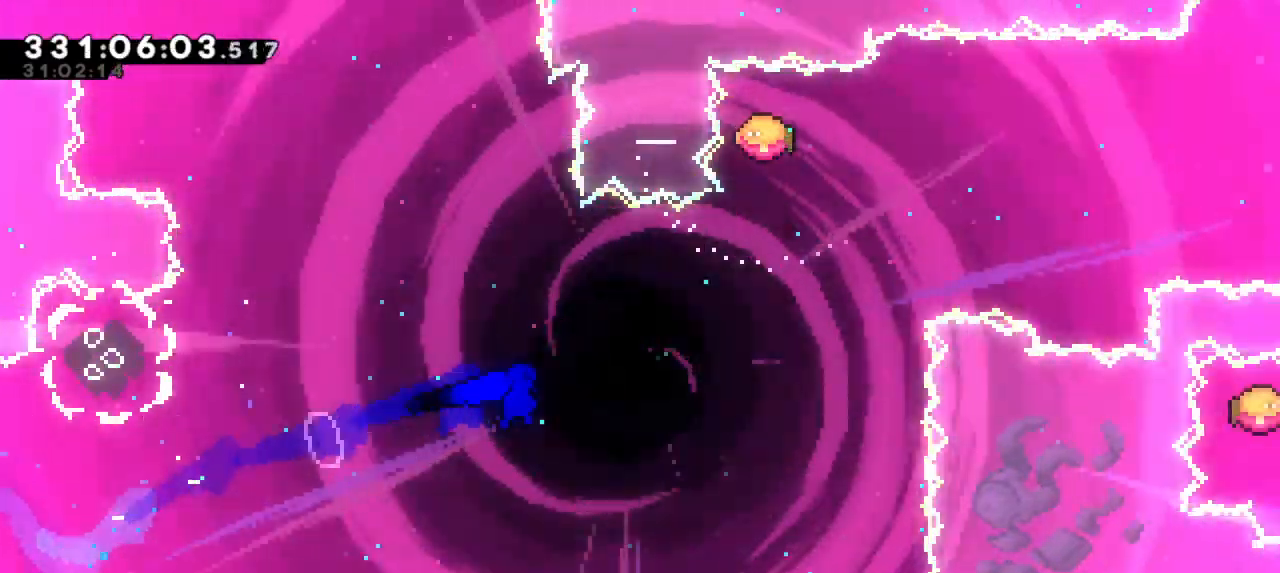
{"keys": ["right"], "events": [[300, "dash", "down"], [300, "right", "up"], [450, "right", "down"], [467, "dash", "up"], [467, "up", "up"]]}
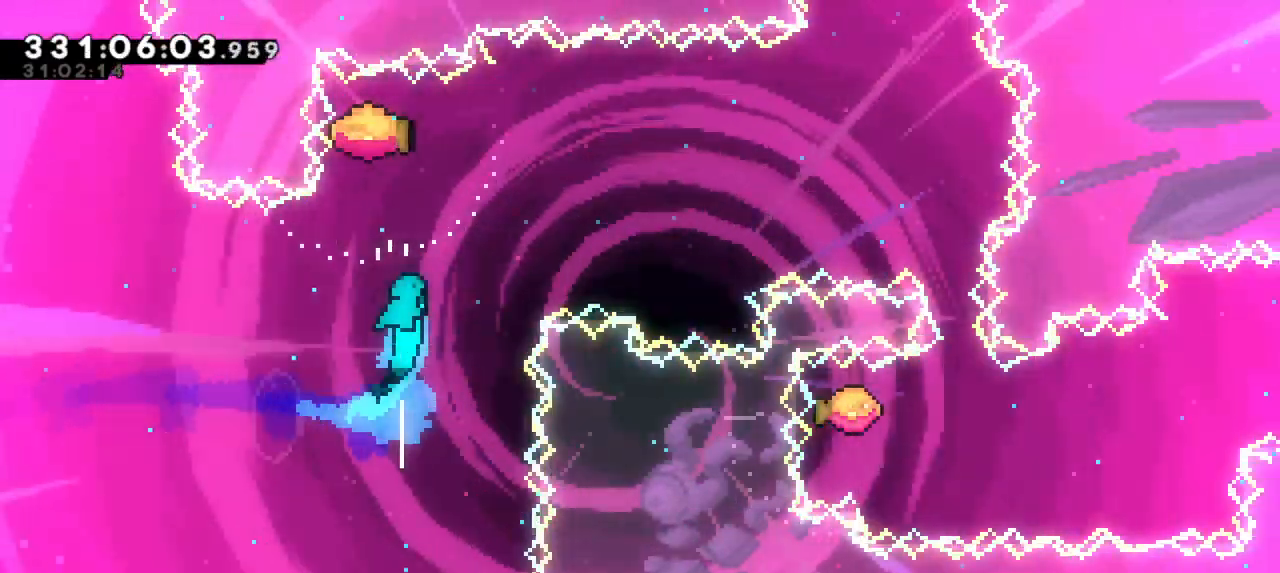
{"keys": ["right"], "events": []}
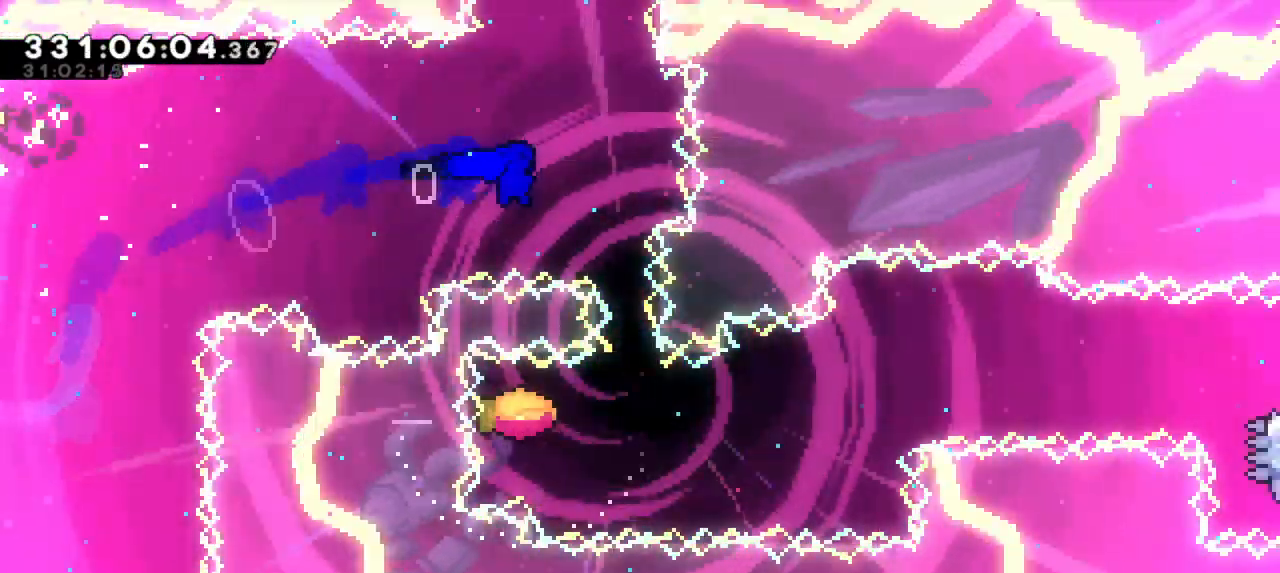
{"keys": ["right"], "events": [[83, "down", "down"], [133, "dash", "down"], [150, "right", "up"], [233, "right", "down"], [267, "down", "up"], [317, "dash", "up"]]}
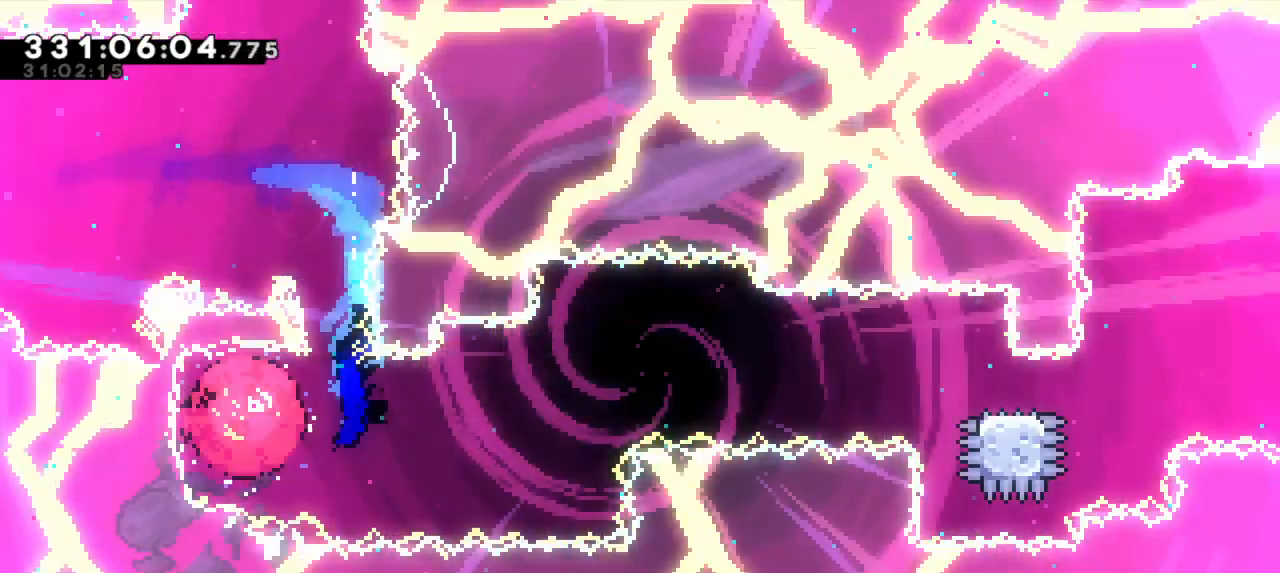
{"keys": ["right"], "events": []}
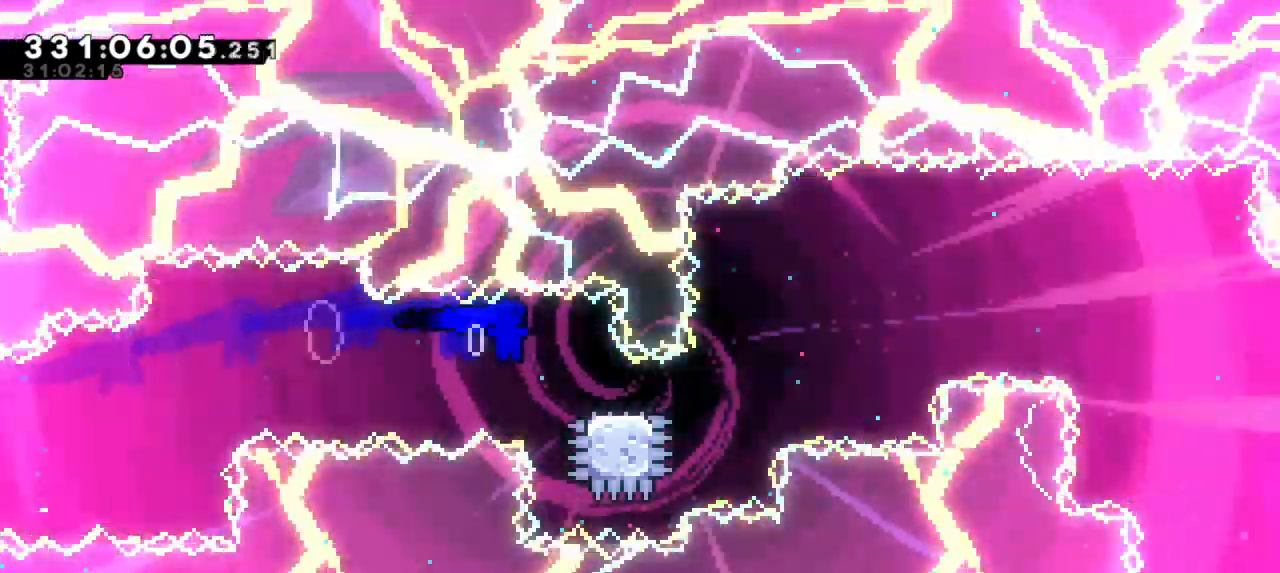
{"keys": ["jump2", "right"], "events": [[17, "dash", "down"], [17, "down", "down"], [200, "jump2", "down"], [250, "down", "up"], [317, "dash", "up"]]}
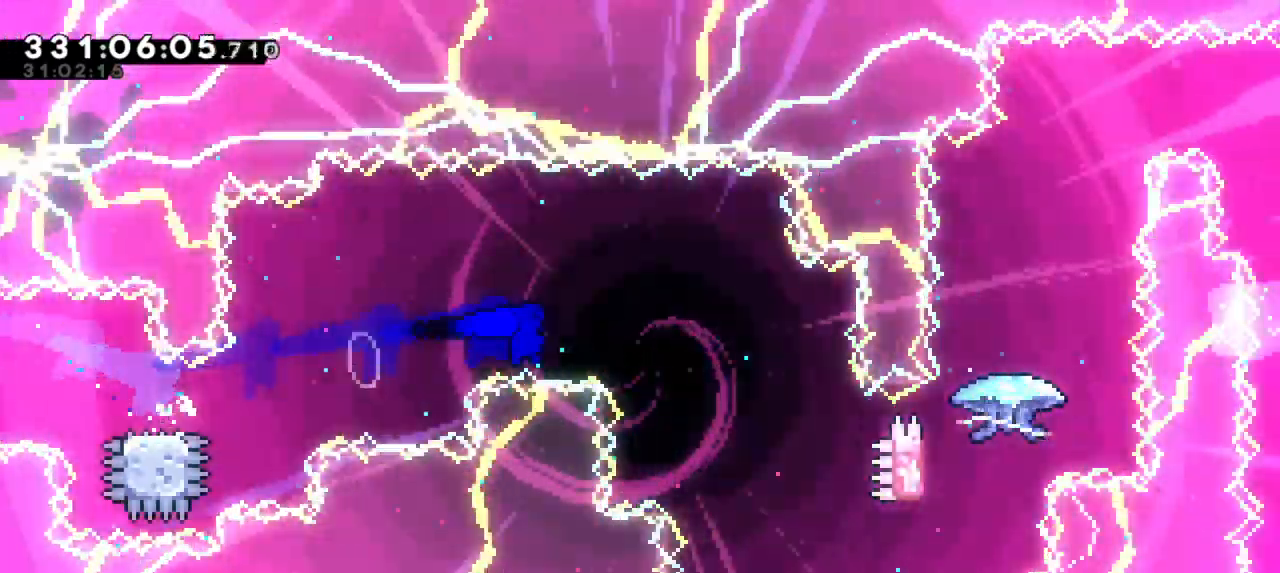
{"keys": ["jump2", "right"], "events": []}
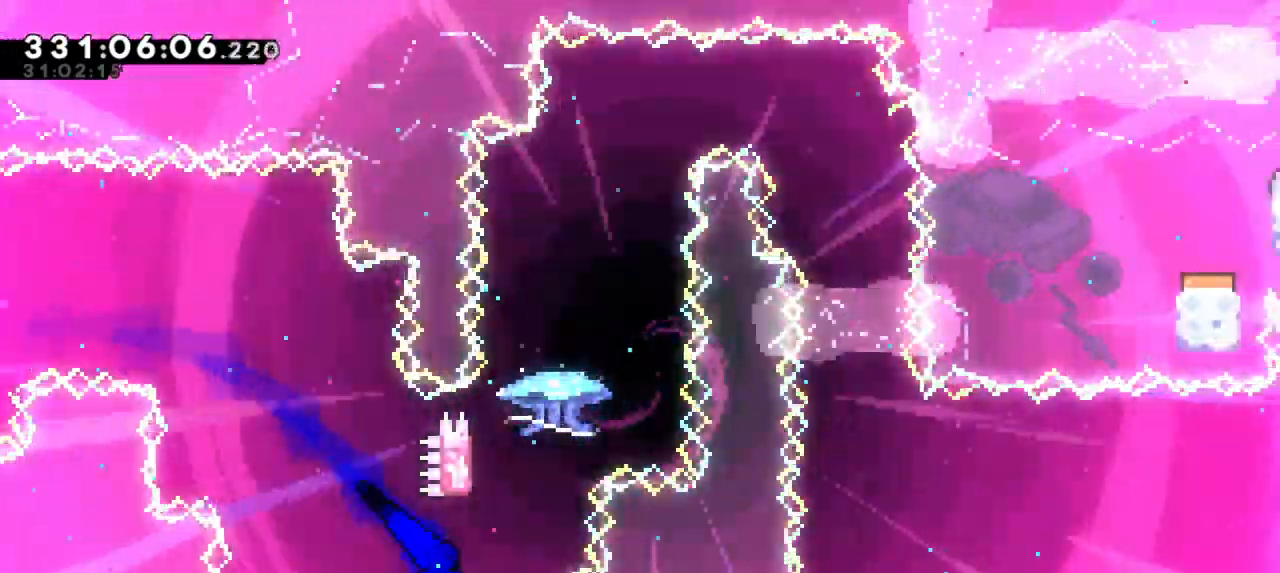
{"keys": ["grab", "jump2"], "events": [[83, "dash", "down"], [83, "jump2", "up"], [100, "right", "up"], [100, "up", "down"], [333, "up", "up"], [367, "jump2", "down"], [417, "dash", "up"], [500, "grab", "down"]]}
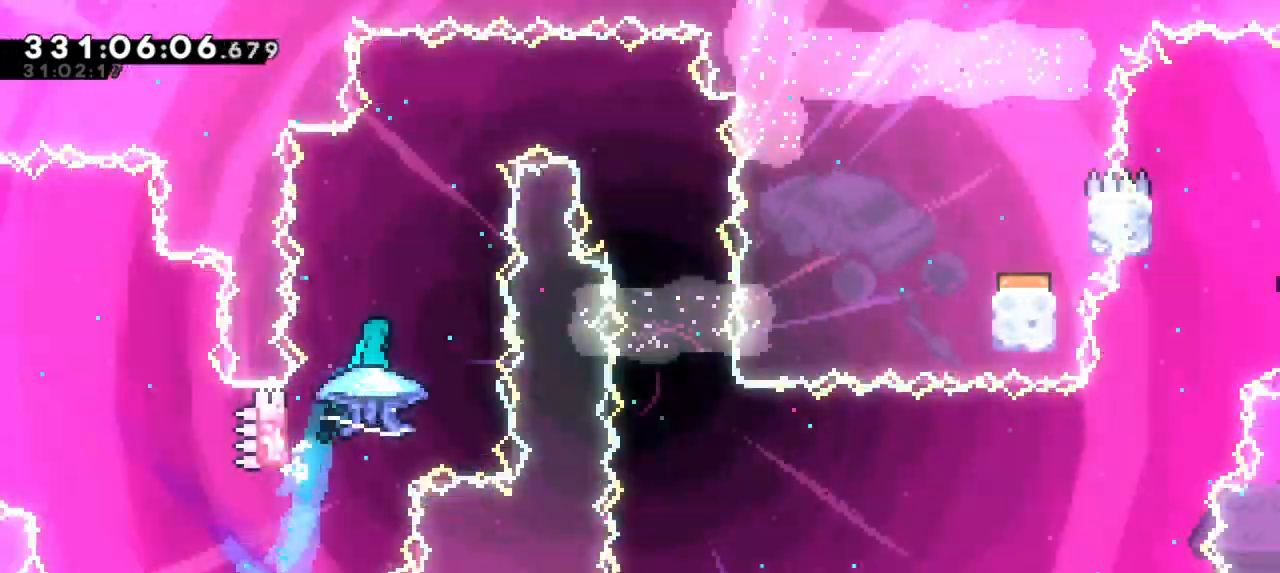
{"keys": ["grab", "right"], "events": [[367, "jump2", "up"], [383, "right", "down"]]}
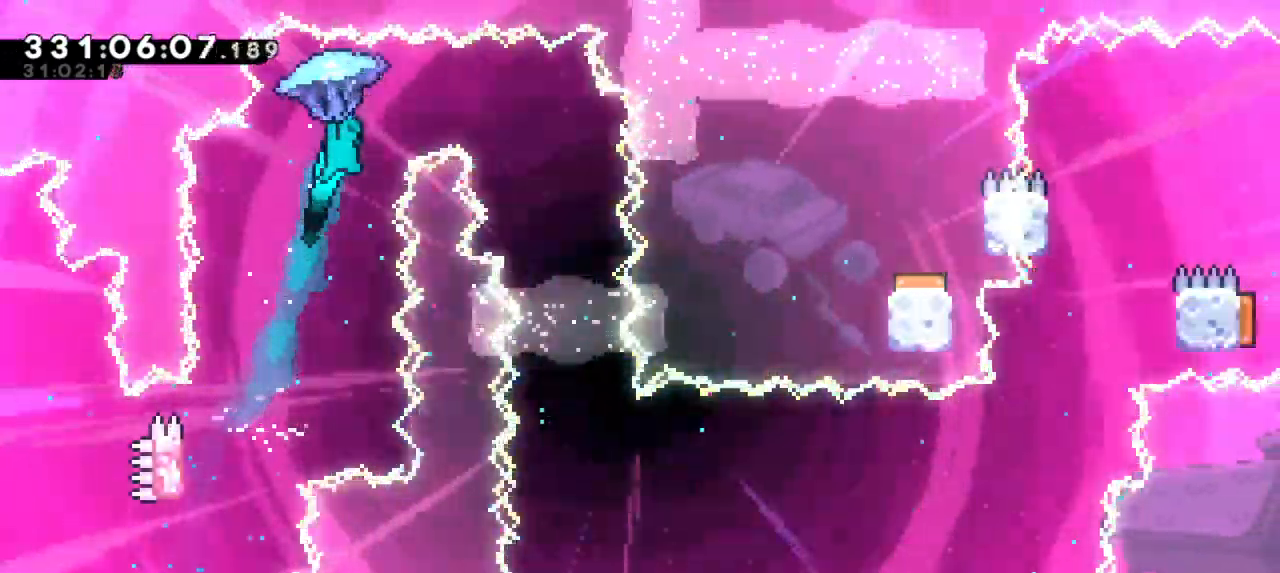
{"keys": ["grab"], "events": [[383, "right", "up"]]}
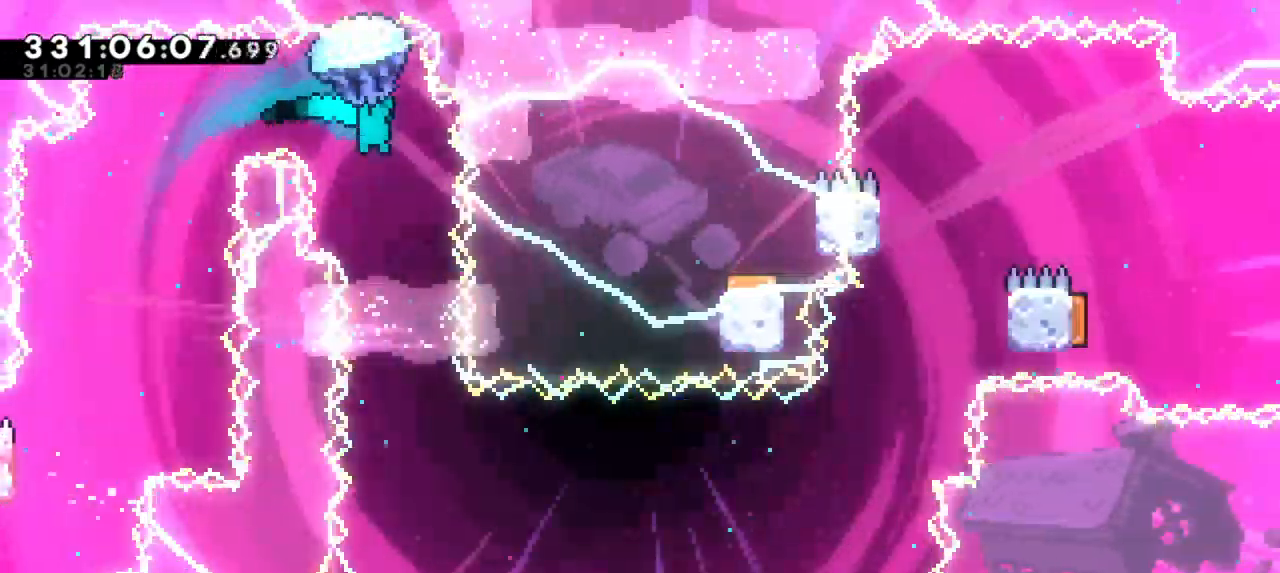
{"keys": ["grab"], "events": []}
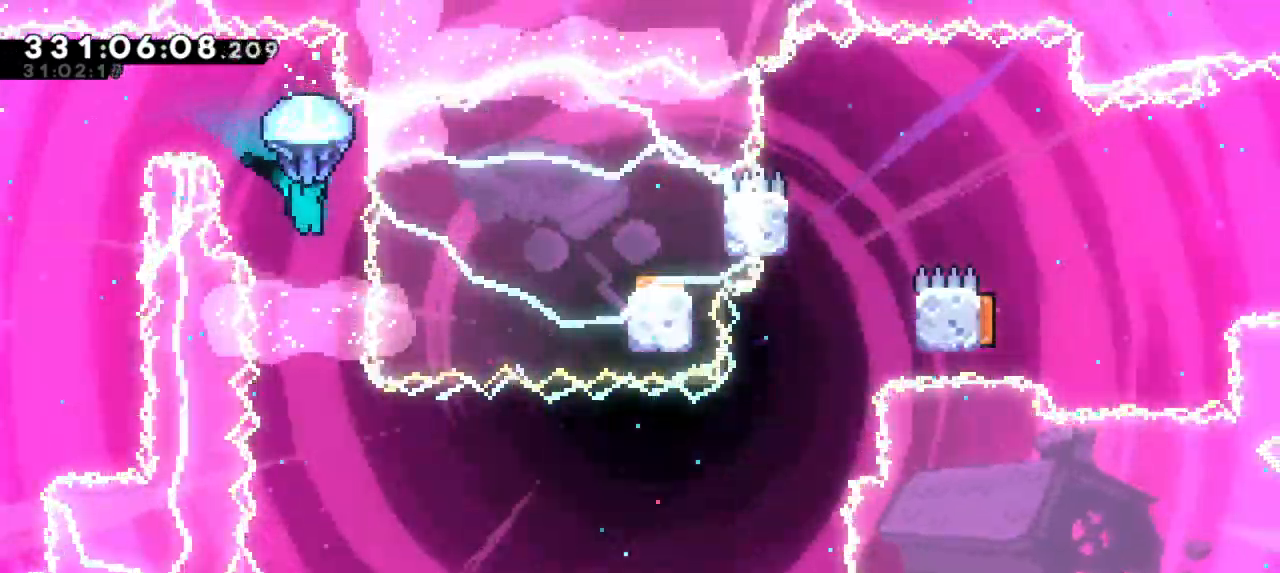
{"keys": ["grab"], "events": []}
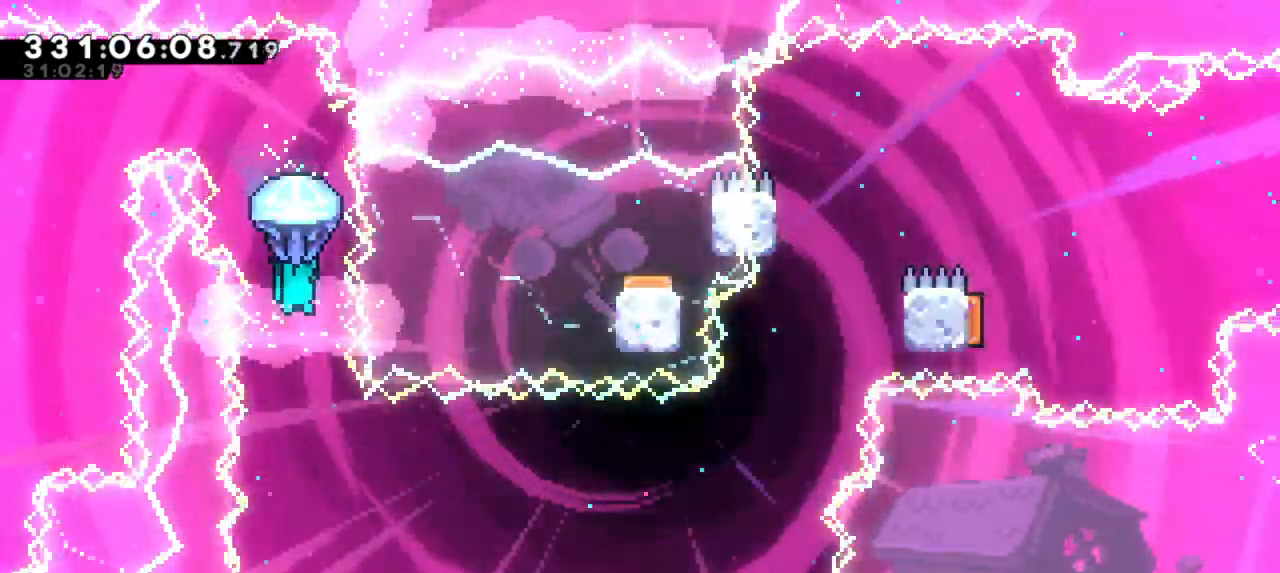
{"keys": [], "events": [[133, "grab", "up"]]}
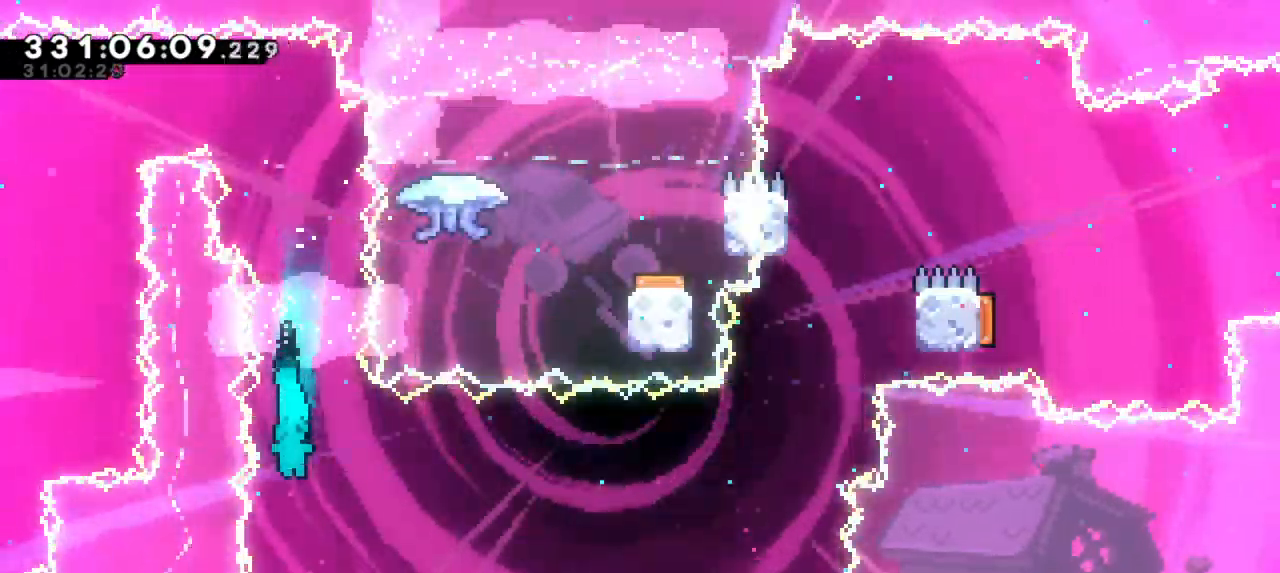
{"keys": ["dash", "down", "left"], "events": [[433, "down", "down"], [467, "dash", "down"], [467, "left", "down"]]}
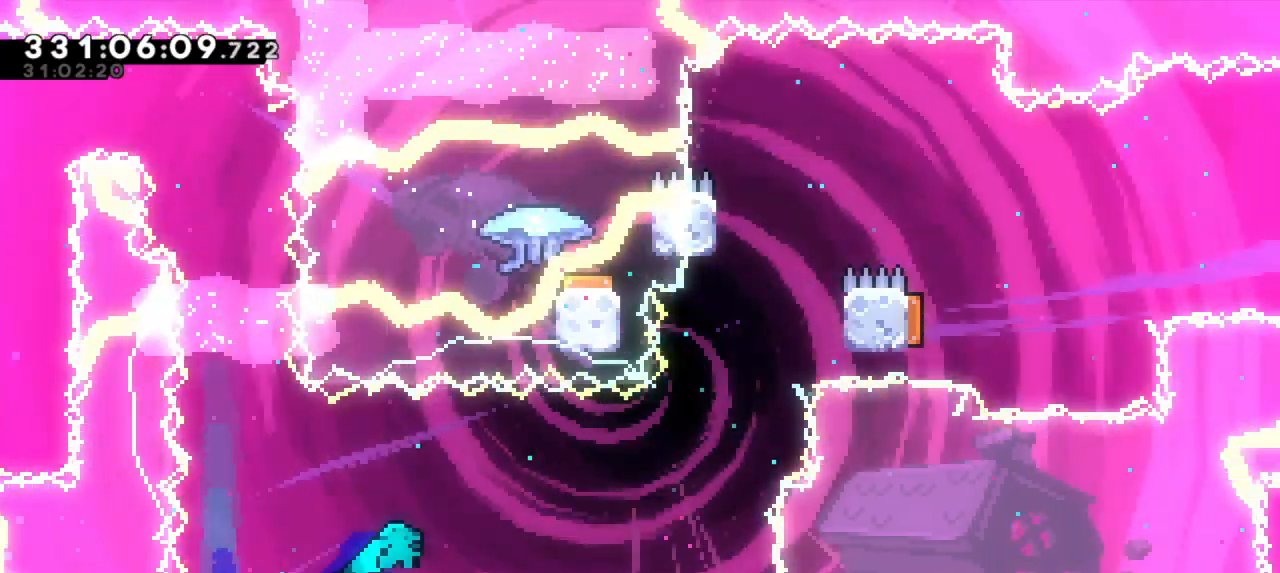
{"keys": ["right"], "events": [[167, "dash", "up"], [233, "right", "down"], [250, "left", "up"], [267, "down", "up"]]}
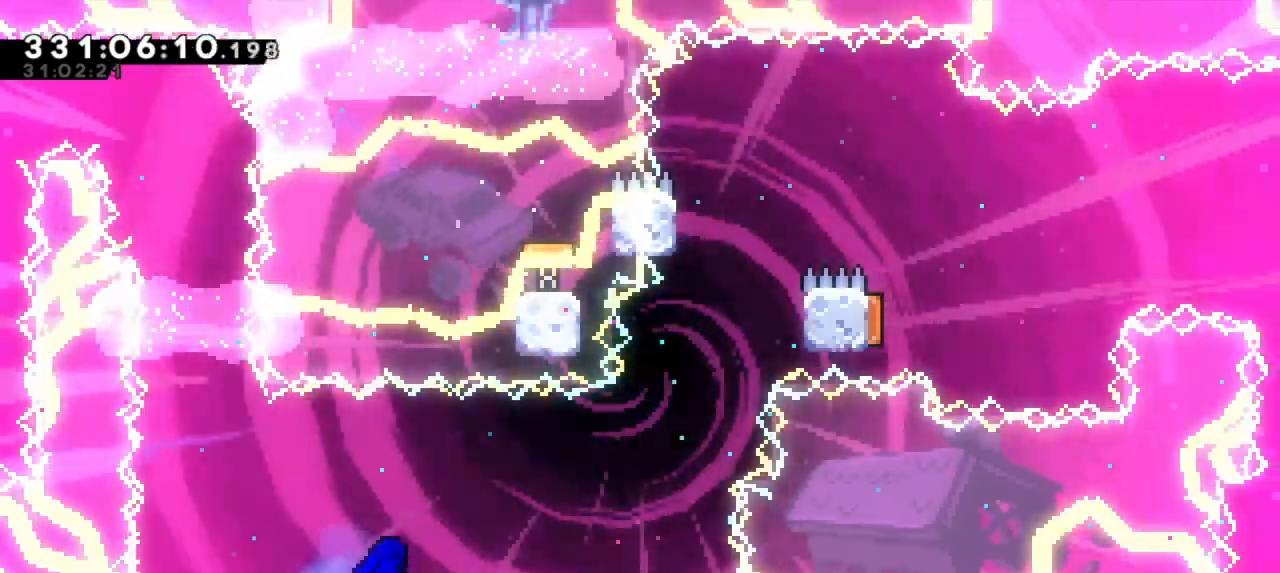
{"keys": ["dash", "up"], "events": [[350, "up", "down"], [367, "dash", "down"], [367, "right", "up"]]}
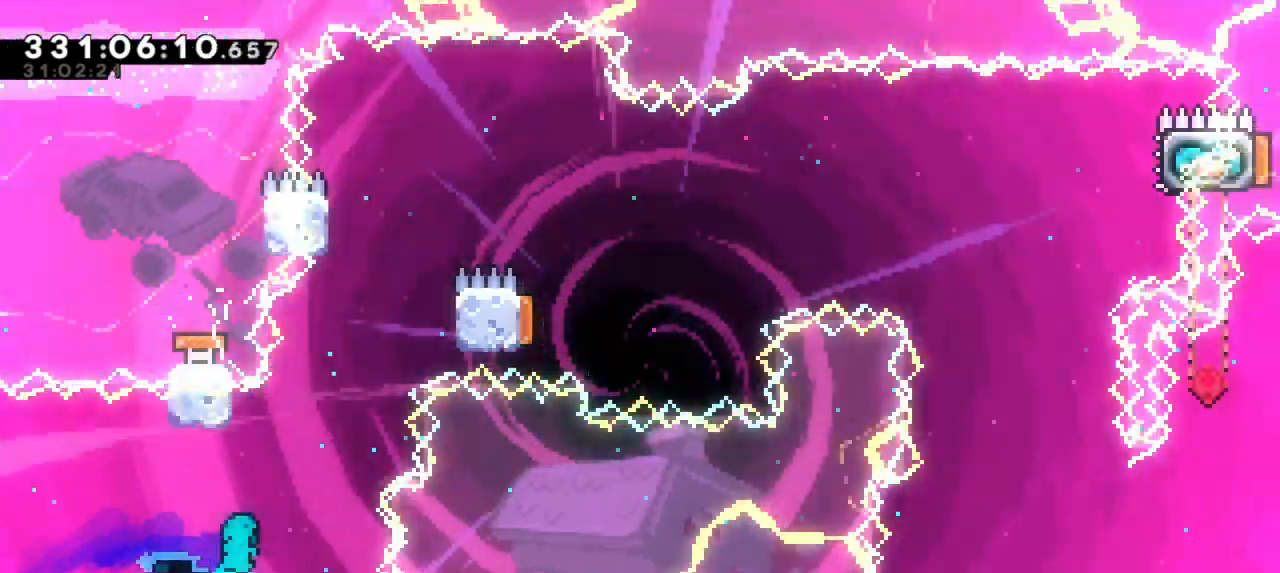
{"keys": ["right"], "events": [[67, "jump2", "down"], [83, "up", "up"], [117, "dash", "up"], [117, "right", "down"], [317, "jump2", "up"]]}
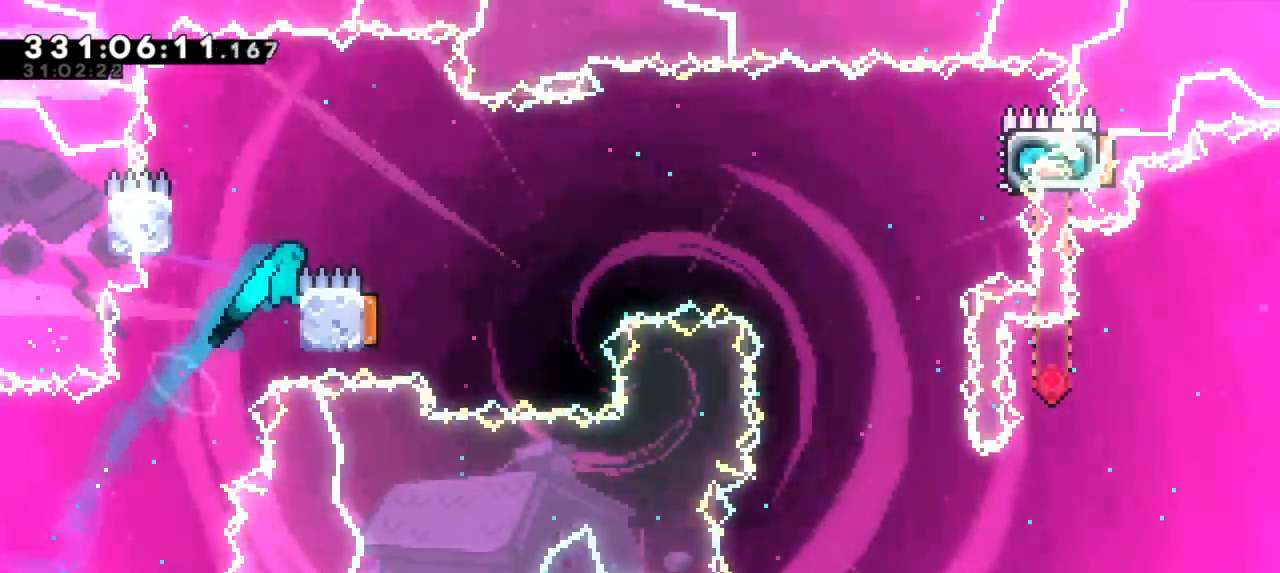
{"keys": ["jump2", "right"], "events": [[33, "left", "down"], [50, "right", "up"], [67, "jump2", "down"], [233, "jump2", "up"], [283, "right", "down"], [300, "jump2", "down"], [317, "left", "up"]]}
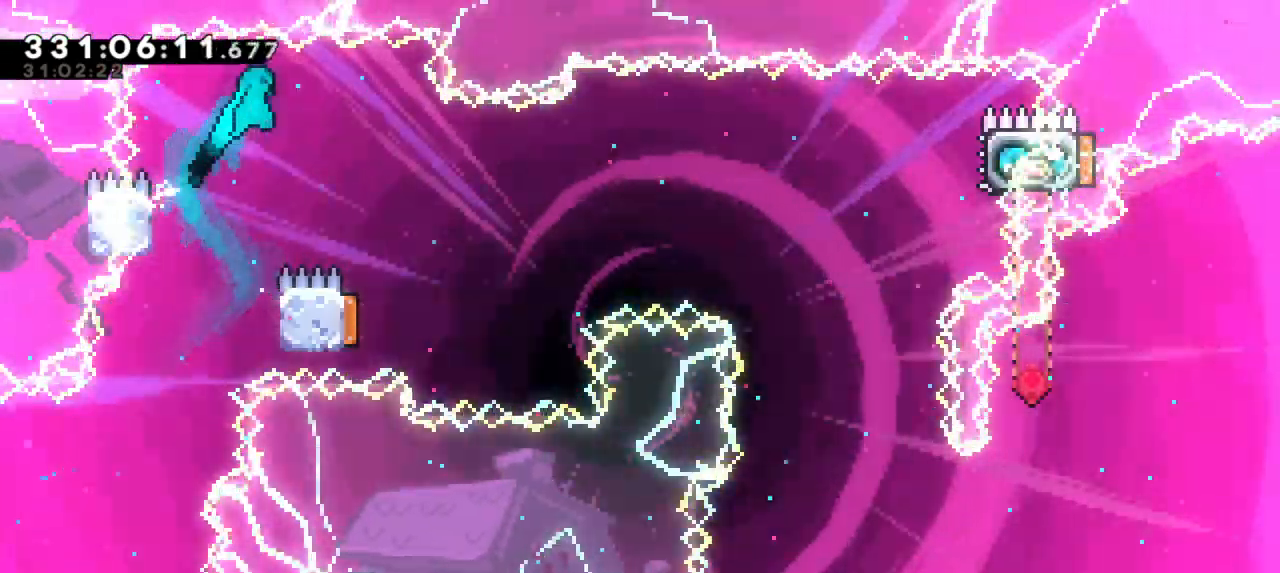
{"keys": ["left"], "events": [[333, "right", "up"], [400, "jump2", "up"], [483, "left", "down"]]}
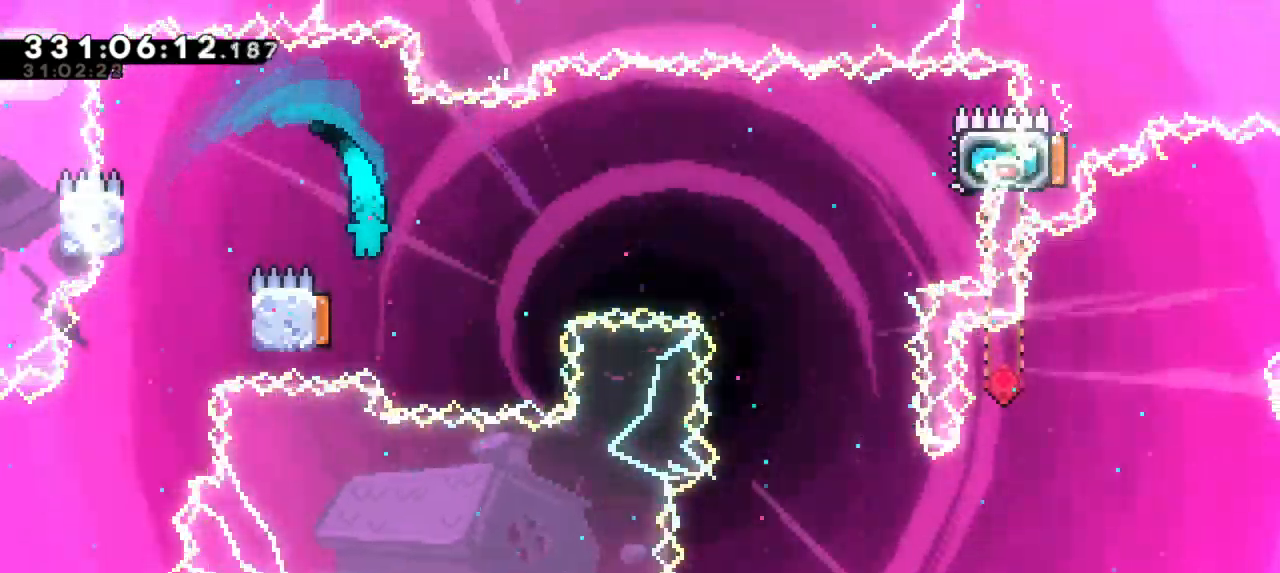
{"keys": ["right"], "events": [[200, "left", "up"], [200, "right", "down"]]}
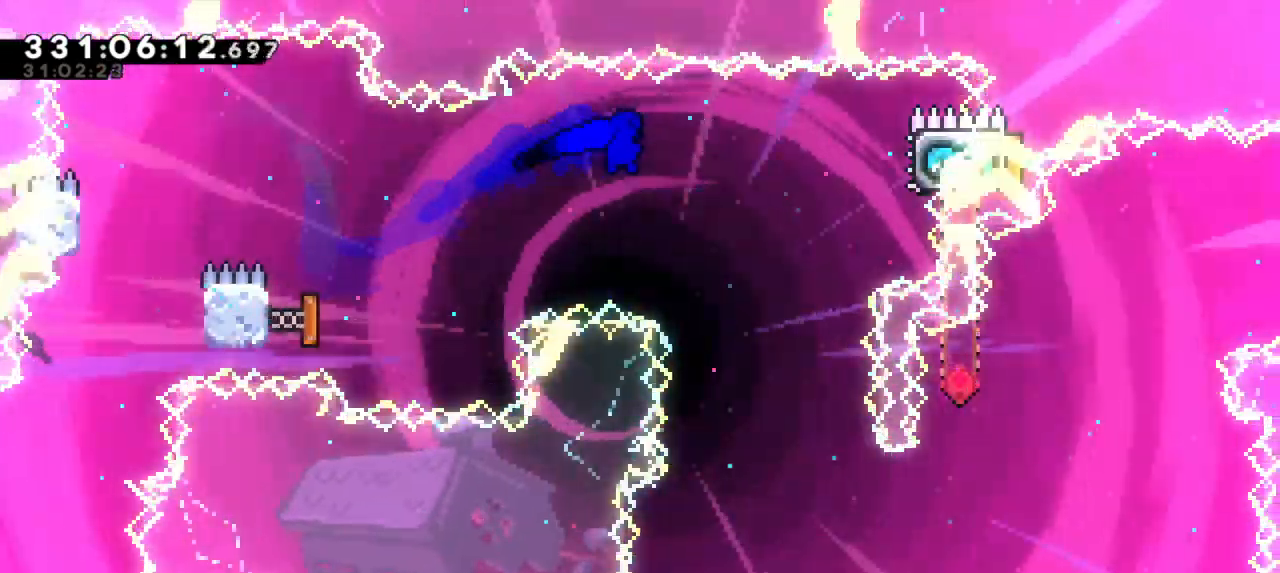
{"keys": ["dash", "right"], "events": [[317, "up", "down"], [333, "dash", "down"], [467, "up", "up"]]}
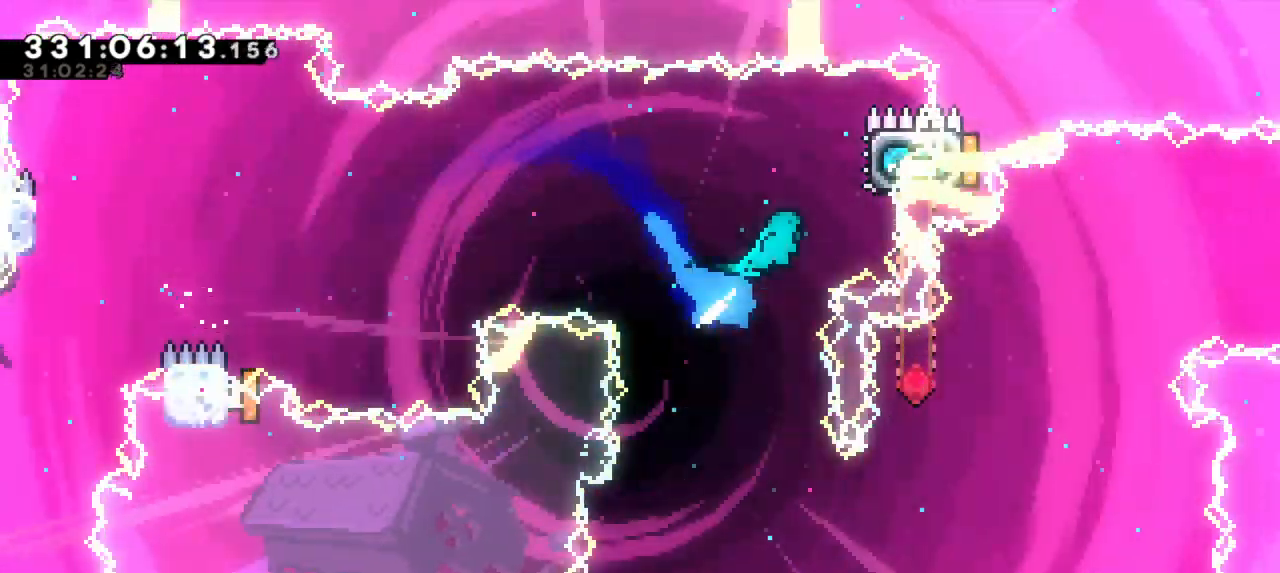
{"keys": ["left"], "events": [[50, "dash", "up"], [133, "grab", "down"], [283, "grab", "up"], [317, "right", "up"], [333, "left", "down"]]}
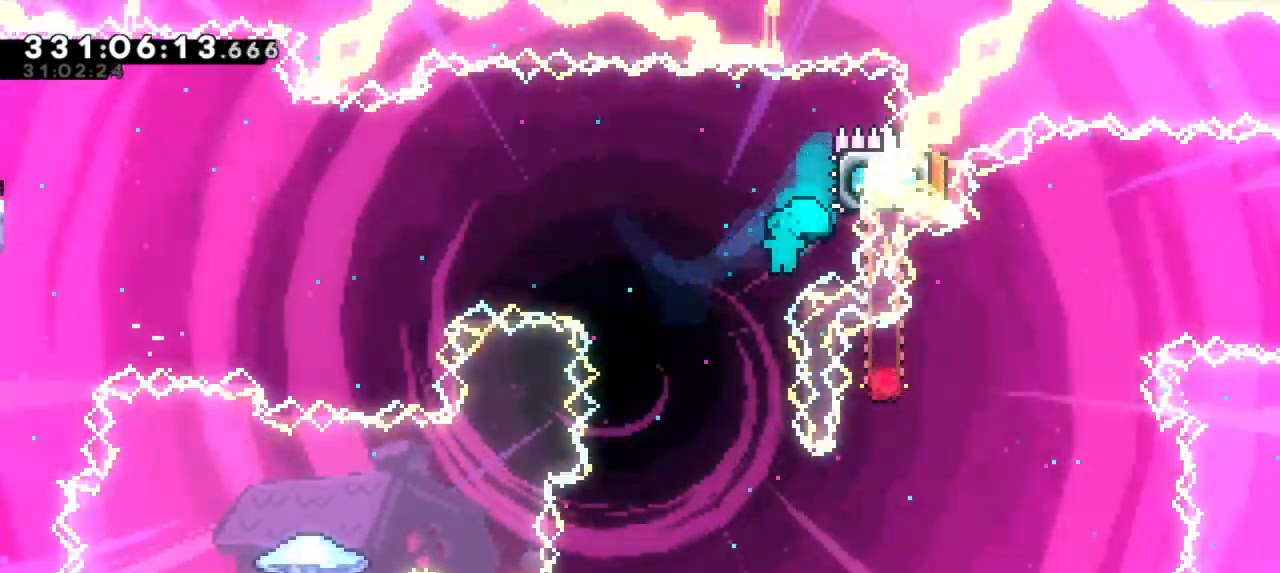
{"keys": ["left"]}
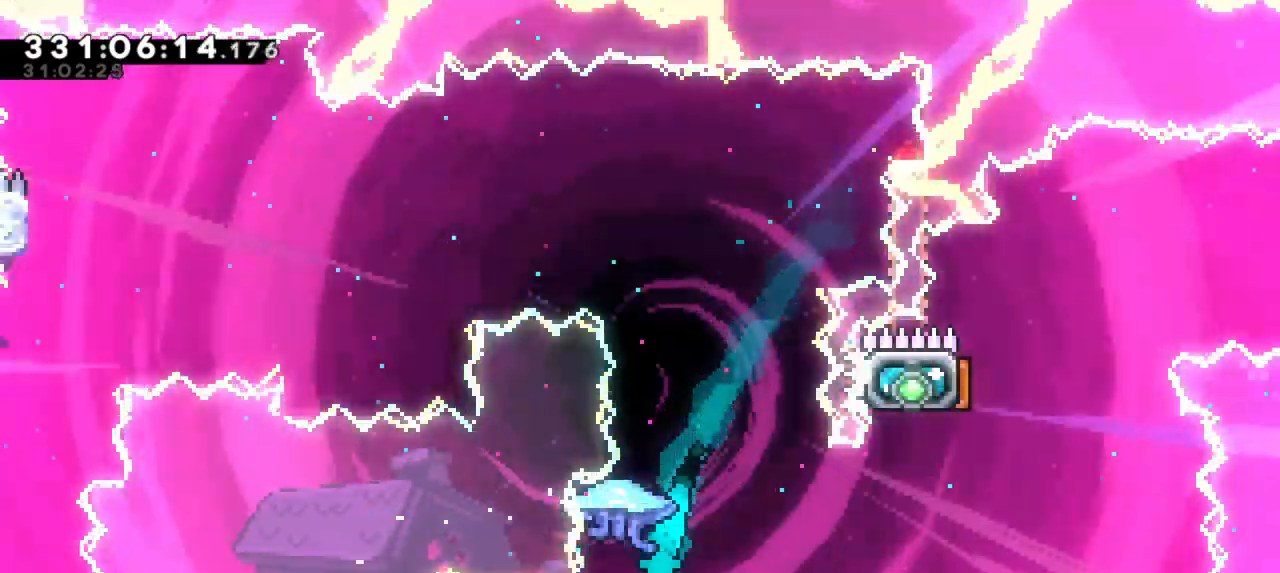
{"keys": ["grab", "left"], "events": [[133, "right", "down"], [150, "grab", "down"], [150, "left", "up"], [350, "left", "down"], [383, "right", "up"]]}
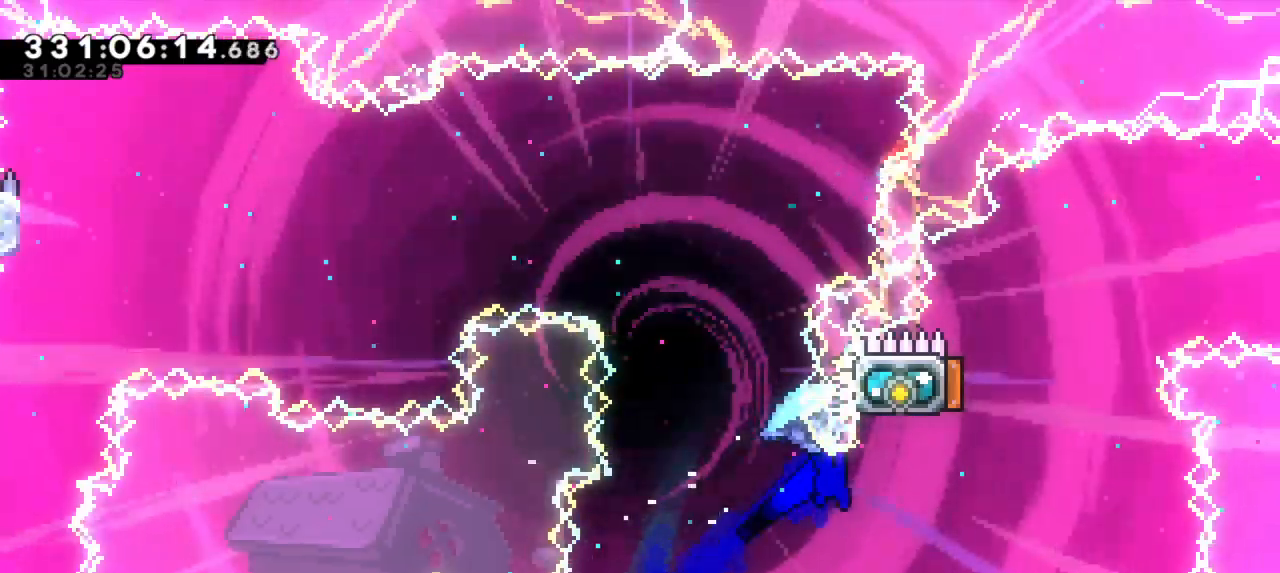
{"keys": ["dash", "left", "up"], "events": [[383, "grab", "up"], [383, "left", "up"], [467, "left", "down"], [483, "up", "down"], [500, "dash", "down"]]}
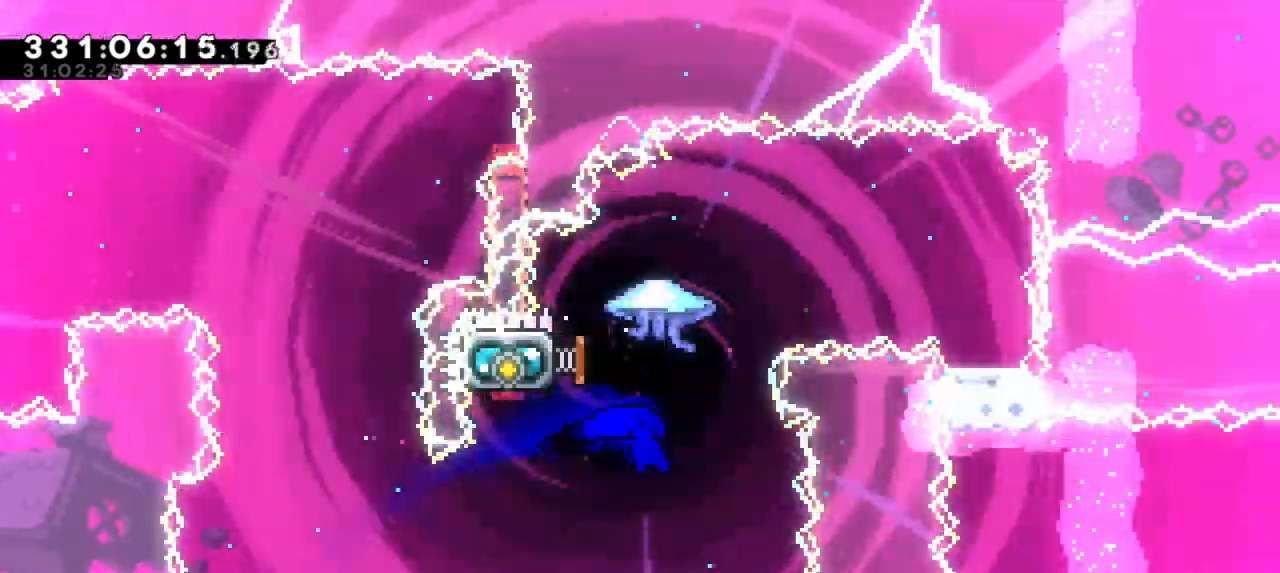
{"keys": ["right"], "events": [[167, "dash", "up"], [200, "right", "down"], [200, "up", "up"], [217, "left", "up"]]}
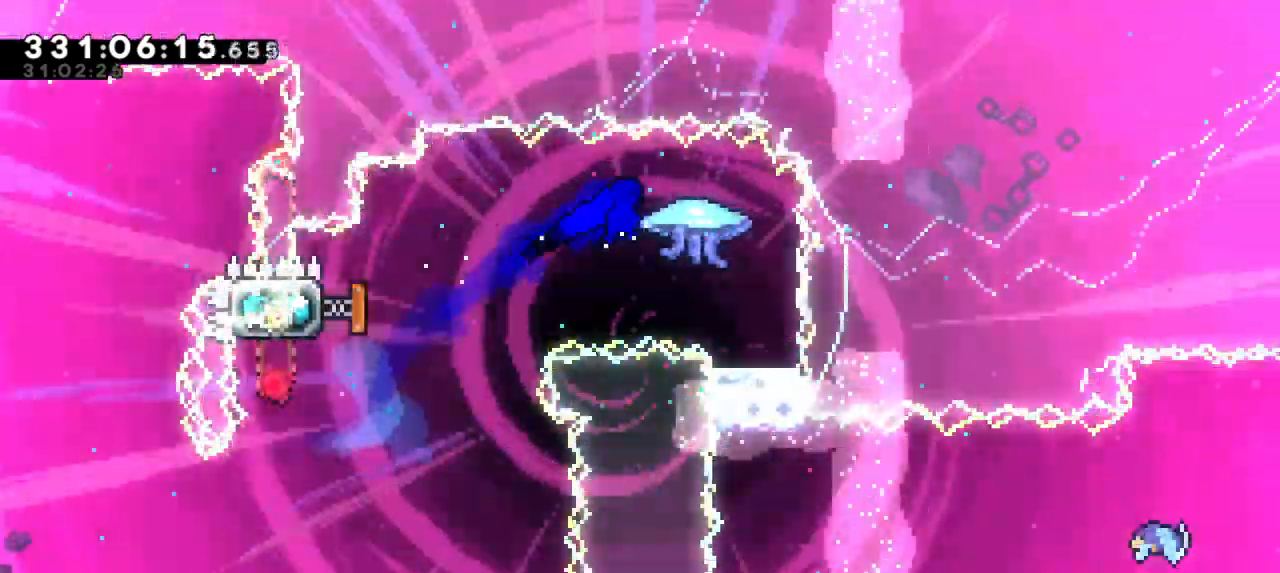
{"keys": [], "events": [[250, "right", "up"]]}